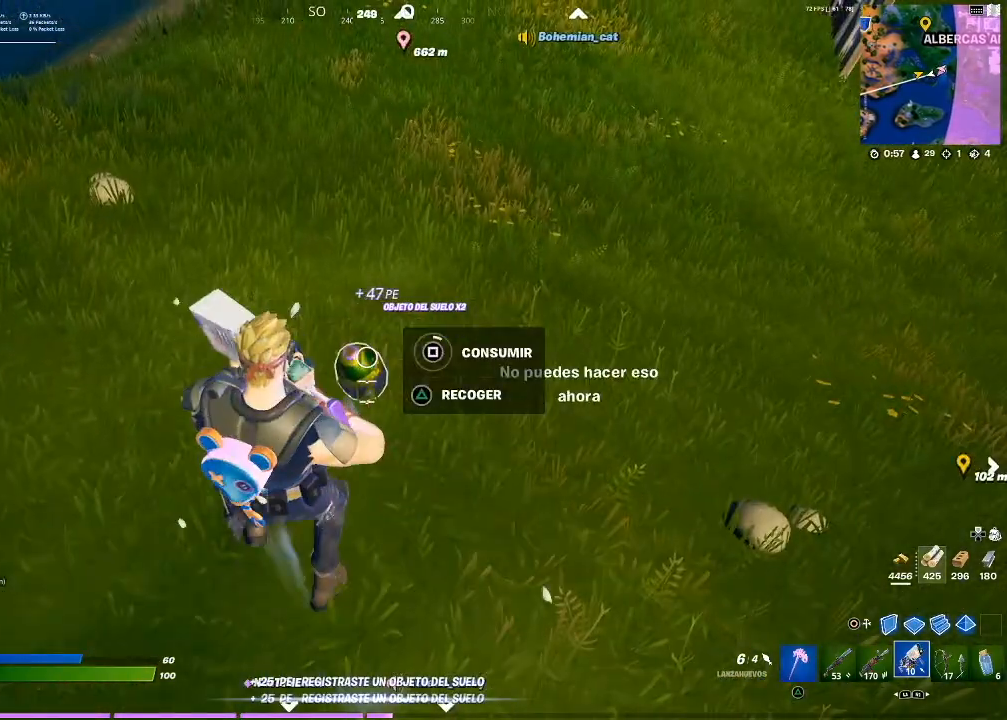
Gameplay with a controller (PlayStation layout); each line is a JSON object with the inputs held at the frame after it. "events" lists button and stick changes between this image and that frame as [ms after this image, input, new state], when the widget could be followed in between. Not read: L3.
{"buttons": [], "left_stick": "center", "right_stick": "center", "events": [[66, "SQUARE", "up"], [167, "SQUARE", "down"], [200, "SQUARE", "up"]]}
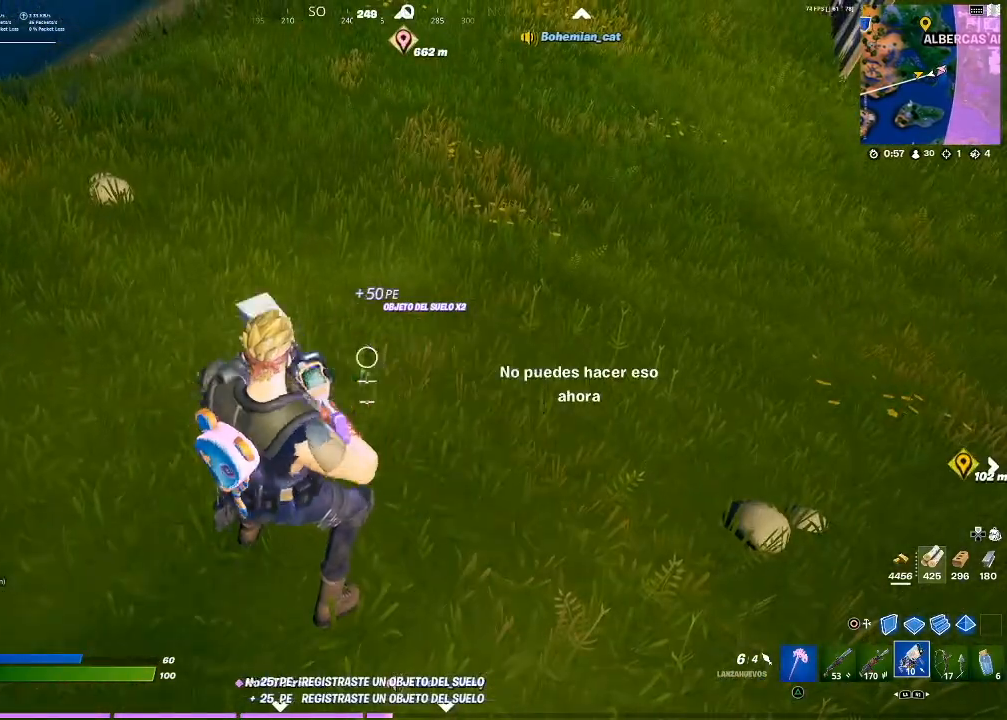
{"buttons": [], "left_stick": "down-left", "right_stick": "center", "events": [[100, "left_stick", "left"], [100, "right_stick", "up"], [234, "right_stick", "center"], [501, "left_stick", "down-left"]]}
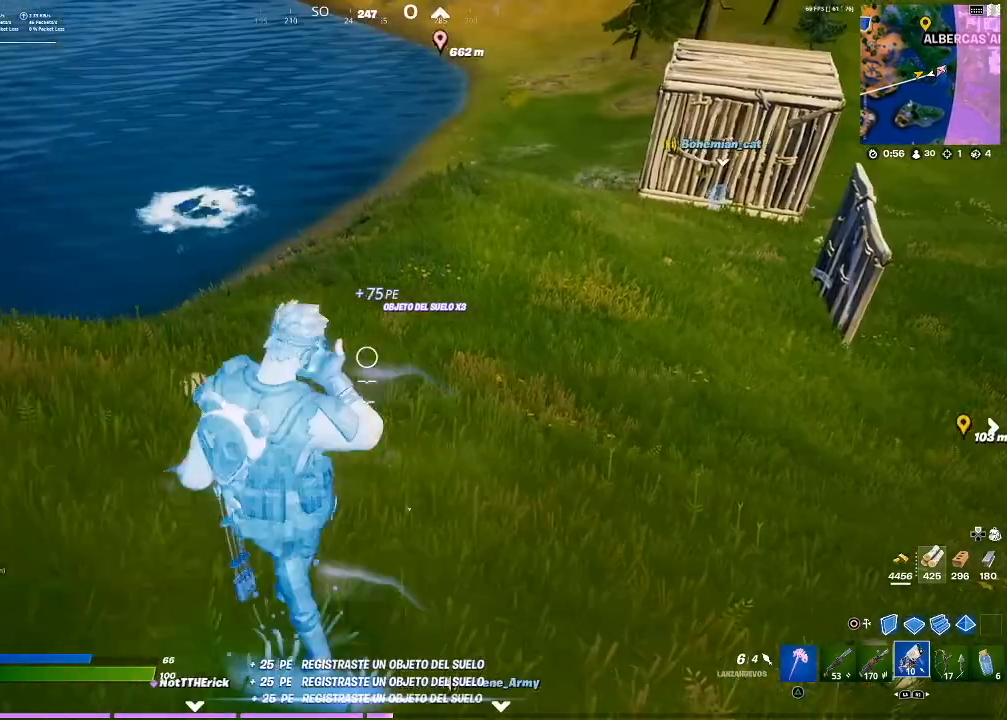
{"buttons": [], "left_stick": "up-left", "right_stick": "center", "events": [[66, "right_stick", "up-left"], [267, "left_stick", "left"], [333, "right_stick", "center"], [467, "left_stick", "up-left"]]}
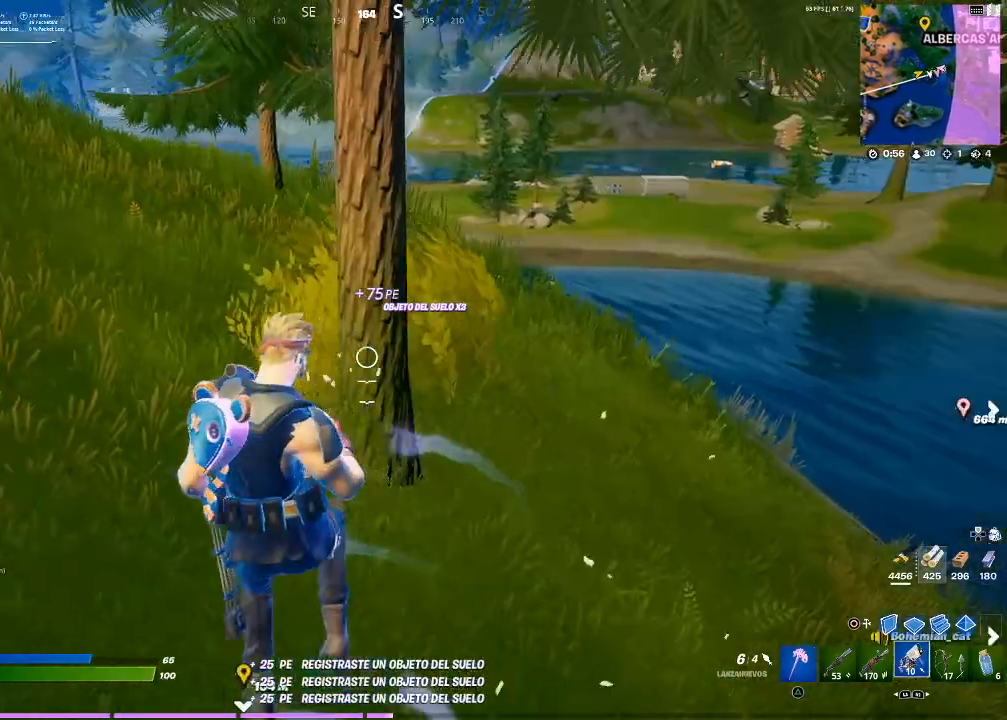
{"buttons": [], "left_stick": "up", "right_stick": "left", "events": [[34, "right_stick", "left"], [200, "left_stick", "up"], [234, "right_stick", "center"], [467, "right_stick", "left"]]}
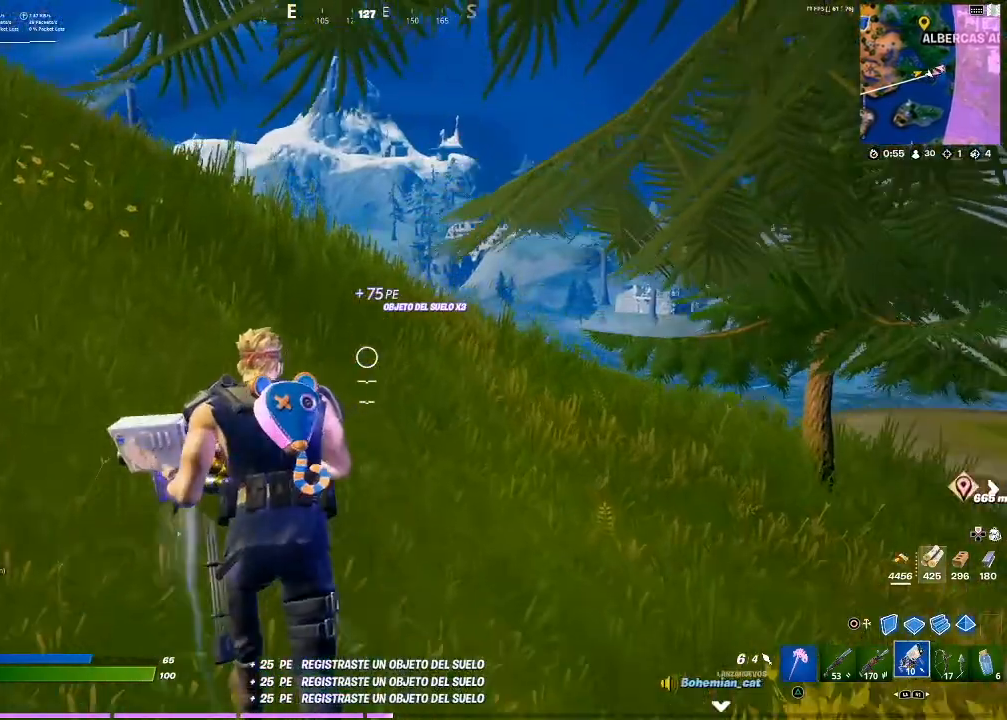
{"buttons": [], "left_stick": "up", "right_stick": "center", "events": [[167, "L1", "down"], [167, "right_stick", "center"], [267, "L1", "up"], [434, "L1", "down"], [467, "L1", "up"]]}
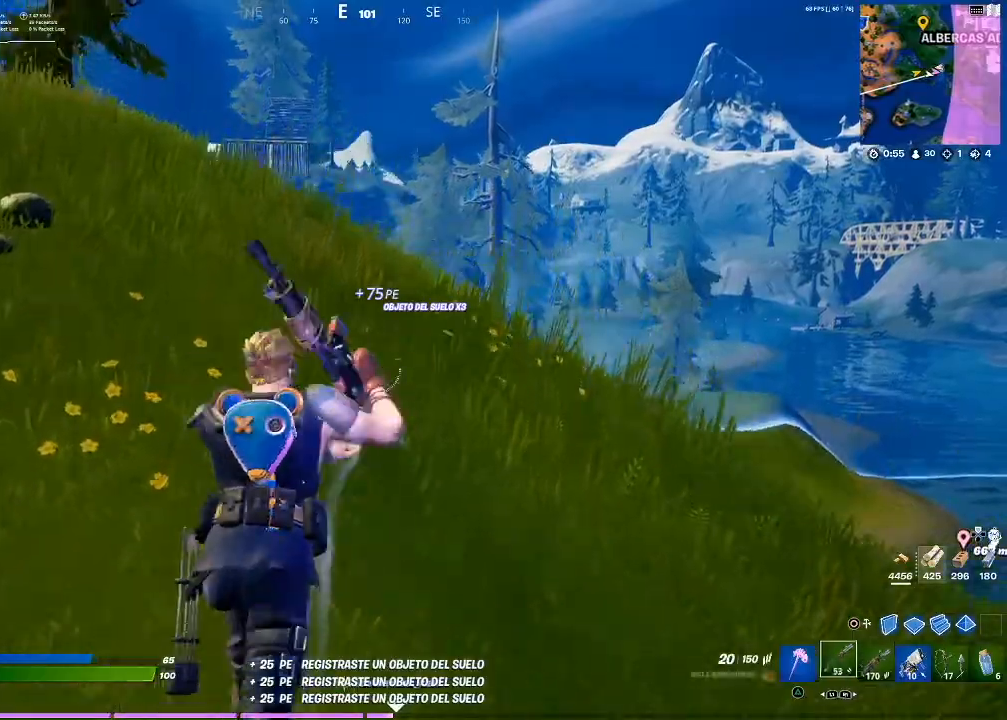
{"buttons": ["SQUARE"], "left_stick": "up", "right_stick": "center", "events": [[100, "right_stick", "down-left"], [234, "right_stick", "center"], [367, "SQUARE", "down"], [434, "SQUARE", "up"], [501, "SQUARE", "down"]]}
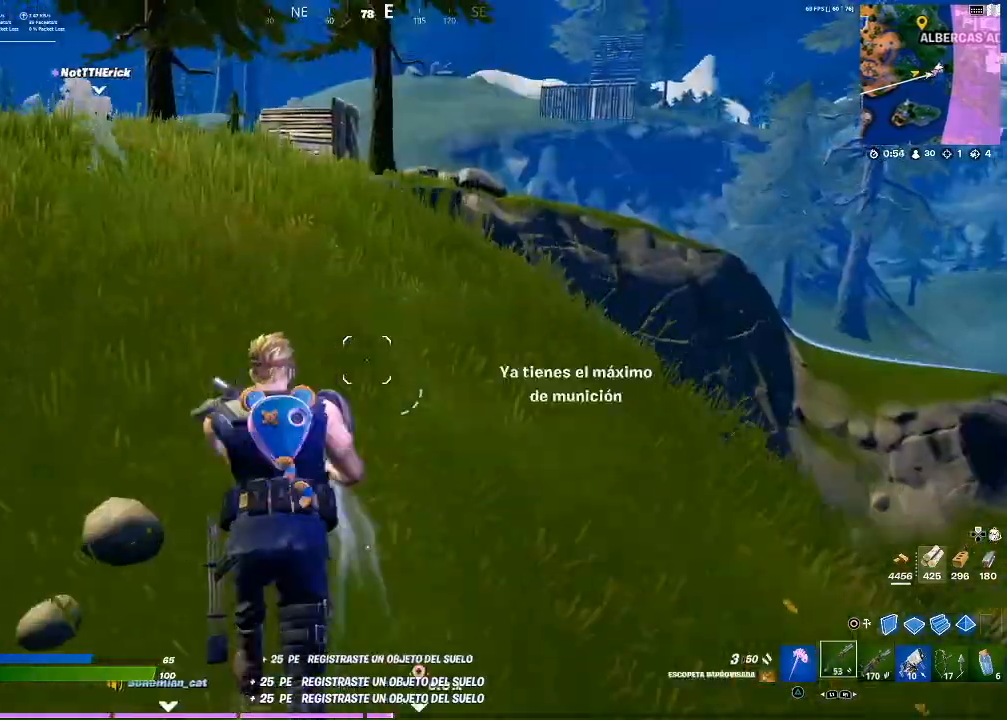
{"buttons": ["SQUARE"], "left_stick": "up", "right_stick": "center", "events": [[100, "SQUARE", "up"], [167, "right_stick", "down-left"], [267, "R1", "down"], [300, "right_stick", "center"], [333, "R1", "up"], [434, "SQUARE", "down"]]}
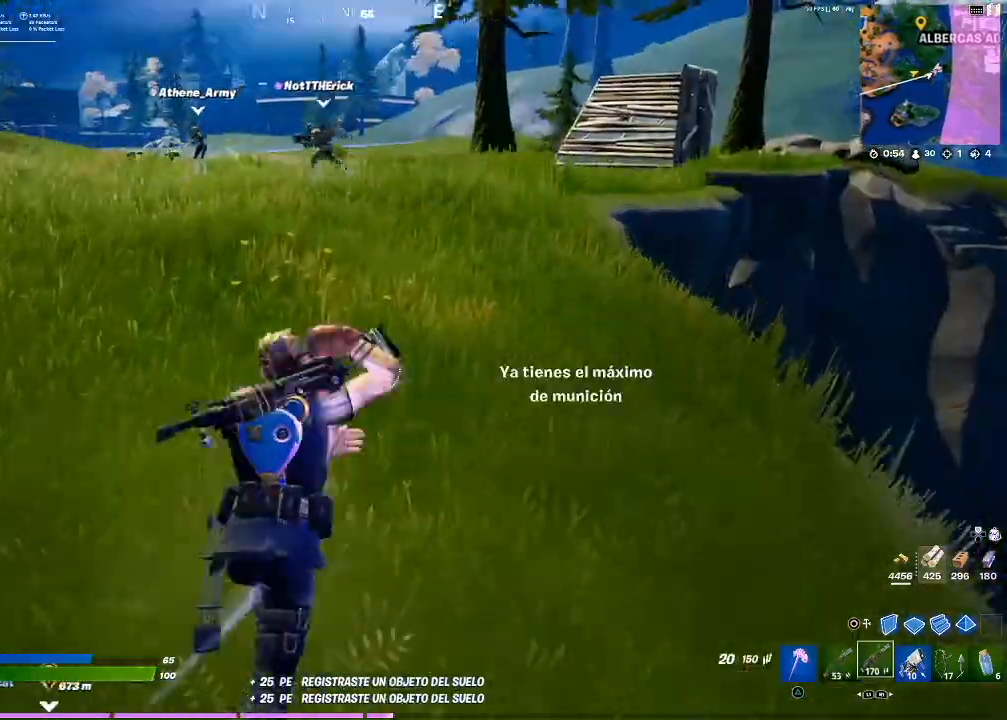
{"buttons": [], "left_stick": "up", "right_stick": "center", "events": [[67, "SQUARE", "up"], [100, "SQUARE", "down"], [167, "SQUARE", "up"], [200, "SQUARE", "down"], [267, "SQUARE", "up"]]}
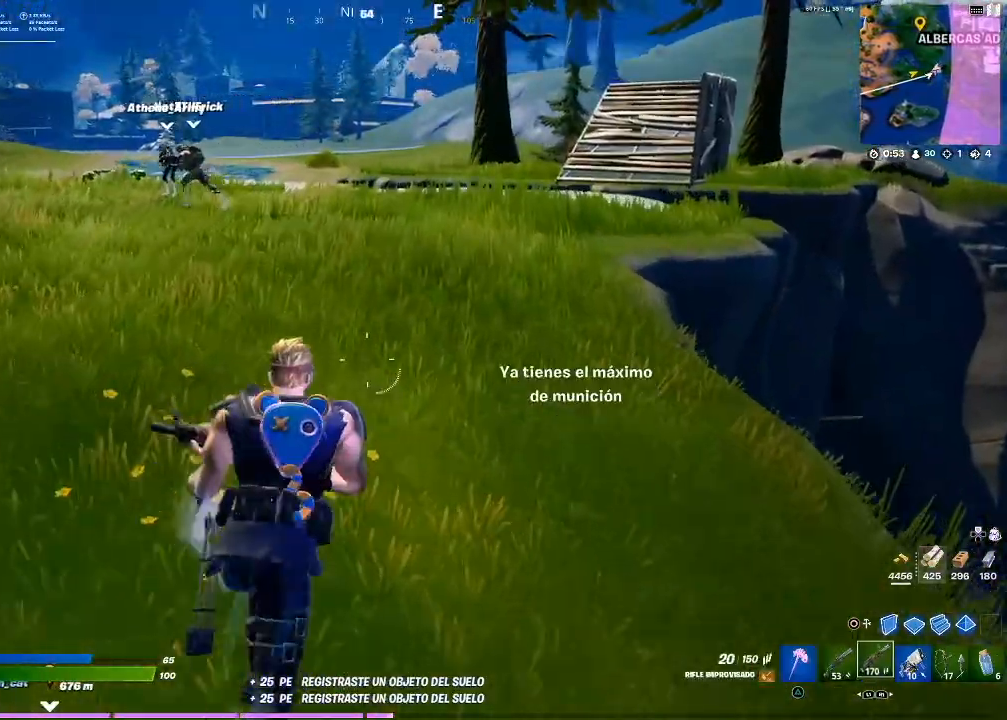
{"buttons": [], "left_stick": "up", "right_stick": "center", "events": [[33, "R1", "down"], [33, "right_stick", "left"], [167, "R1", "up"], [200, "right_stick", "center"], [333, "SQUARE", "down"], [467, "SQUARE", "up"]]}
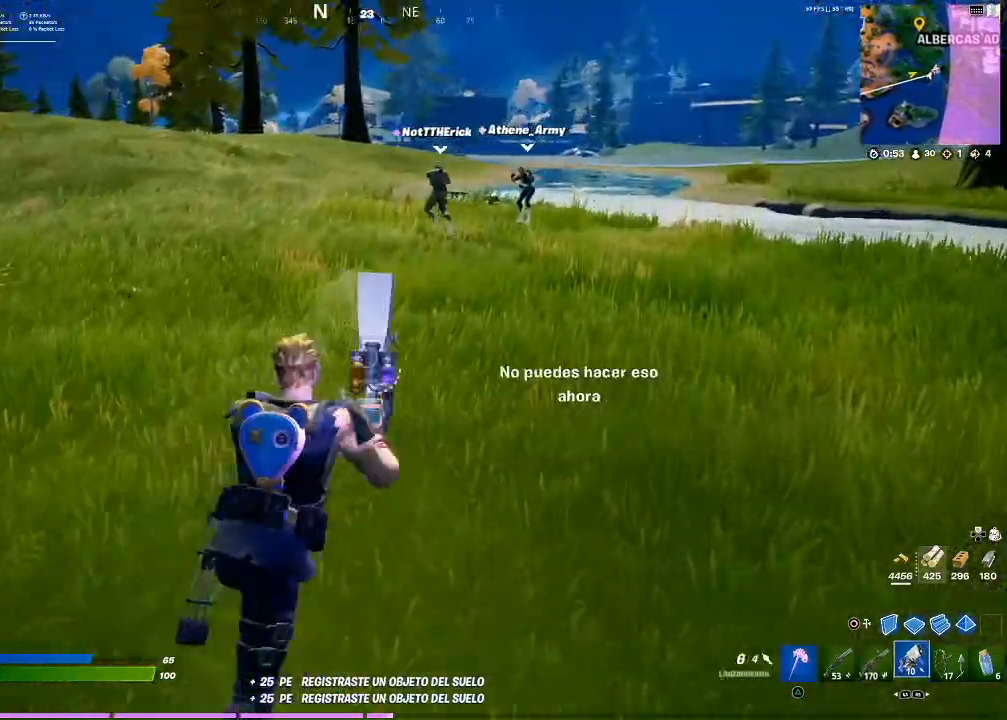
{"buttons": [], "left_stick": "up", "right_stick": "center", "events": []}
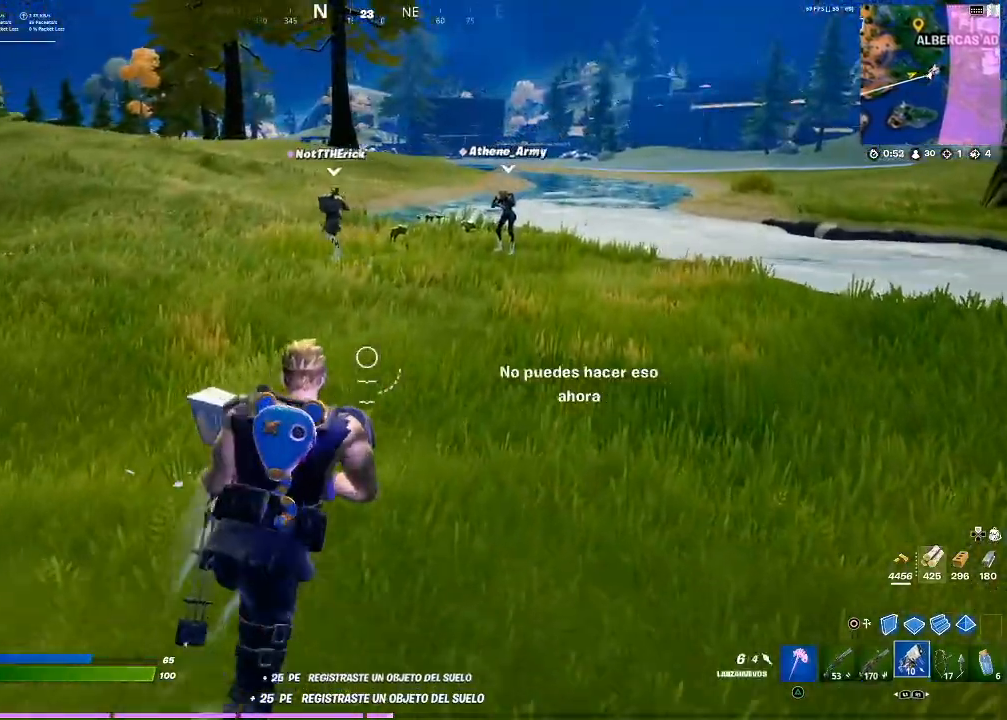
{"buttons": [], "left_stick": "up", "right_stick": "center", "events": []}
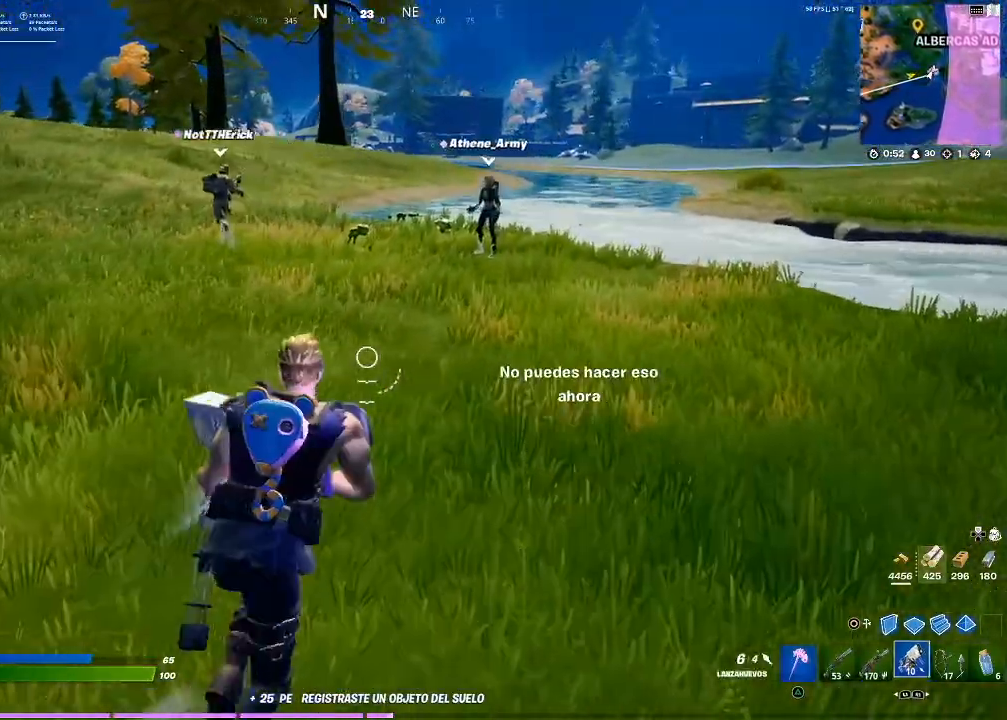
{"buttons": [], "left_stick": "up", "right_stick": "center", "events": []}
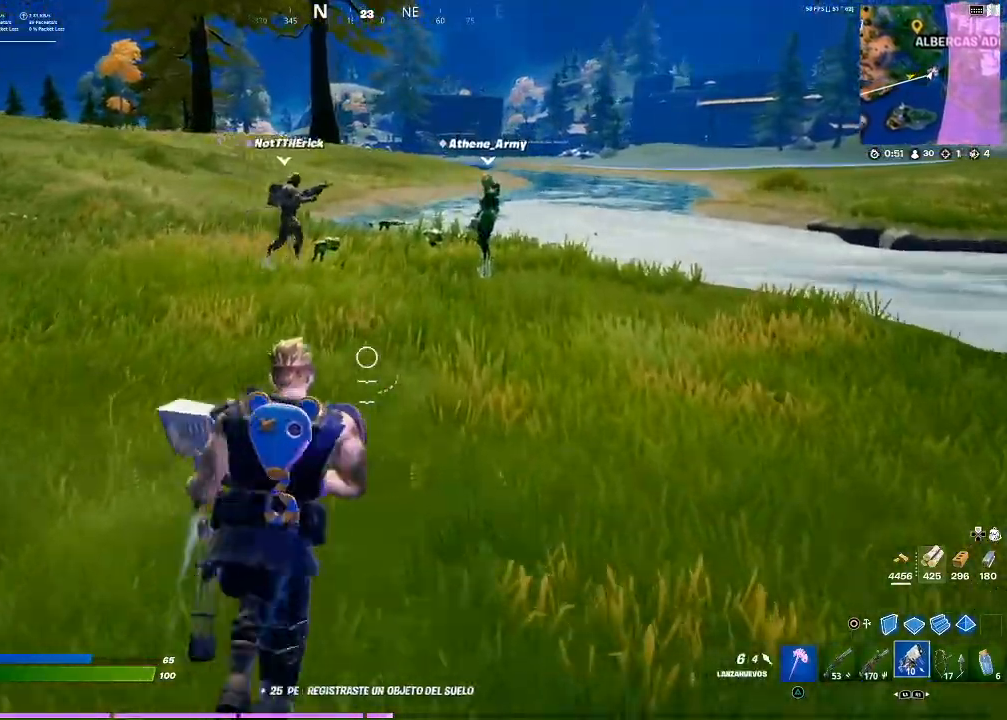
{"buttons": [], "left_stick": "up", "right_stick": "center", "events": []}
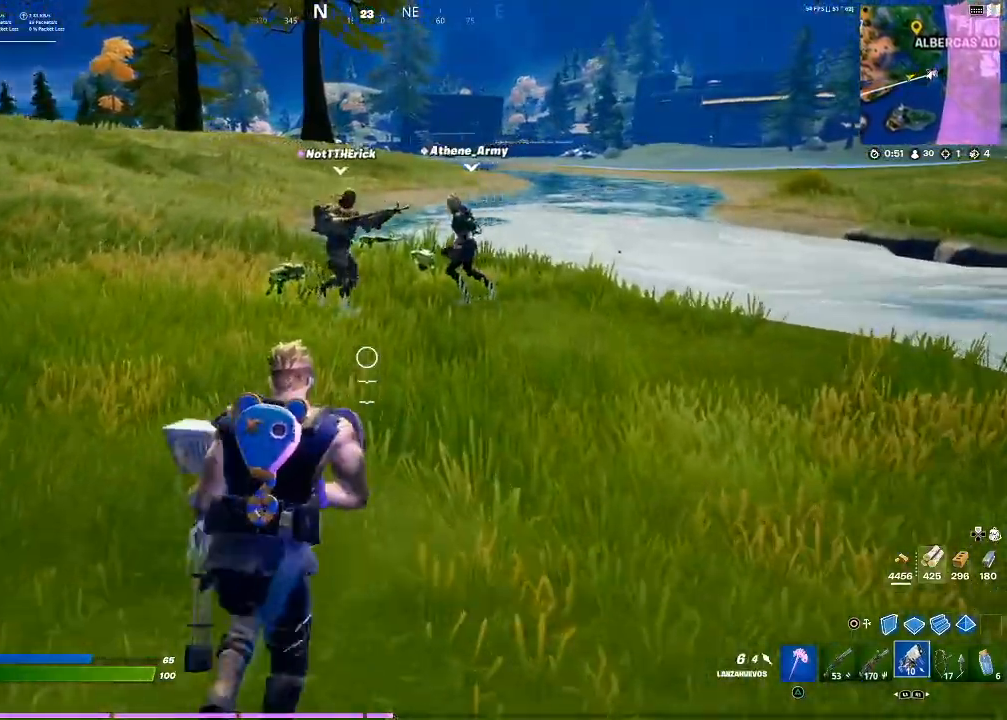
{"buttons": [], "left_stick": "up-left", "right_stick": "left", "events": [[267, "left_stick", "up-right"], [267, "right_stick", "down-left"], [334, "right_stick", "left"], [367, "left_stick", "center"], [467, "left_stick", "up-left"]]}
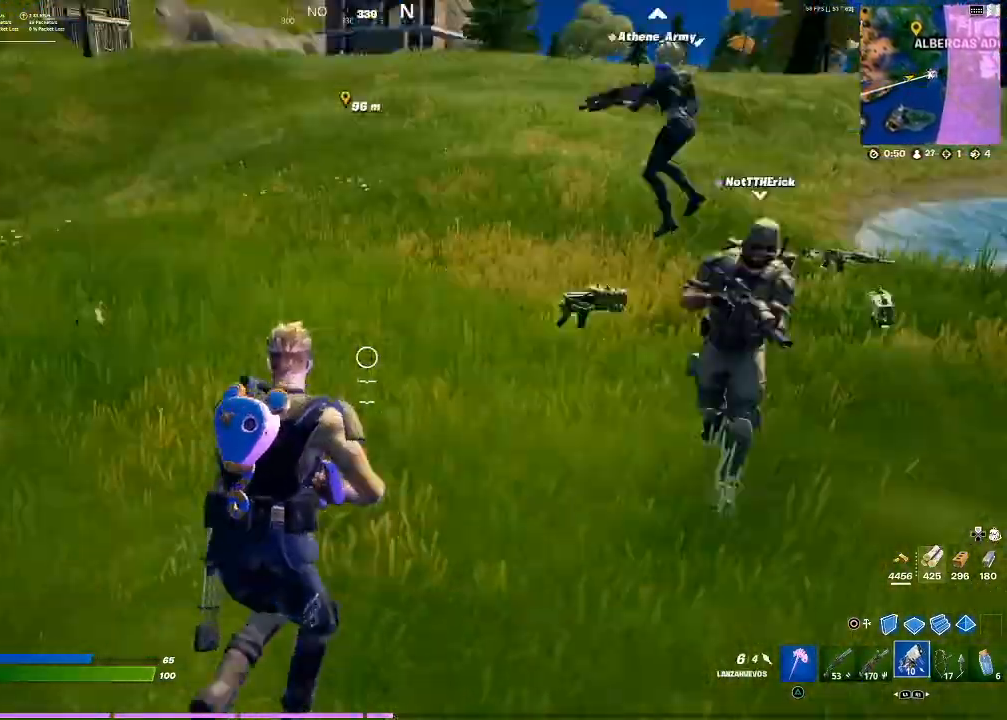
{"buttons": [], "left_stick": "up-left", "right_stick": "center", "events": [[100, "right_stick", "center"], [333, "right_stick", "left"], [467, "right_stick", "center"]]}
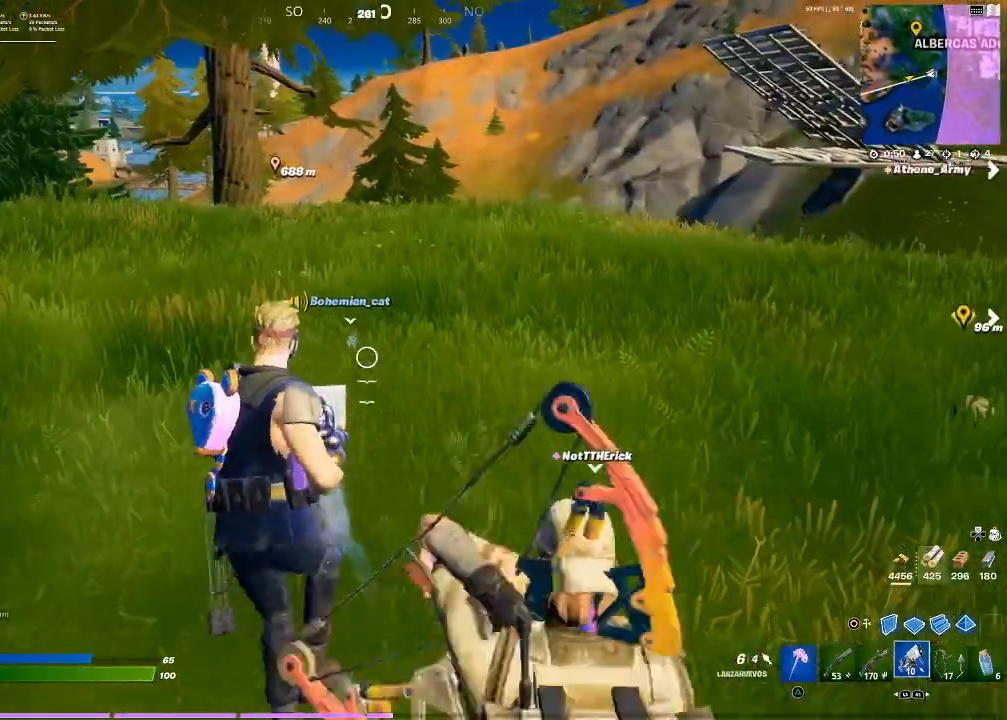
{"buttons": [], "left_stick": "up", "right_stick": "center", "events": [[301, "left_stick", "up"], [367, "CROSS", "down"], [401, "CROSS", "up"]]}
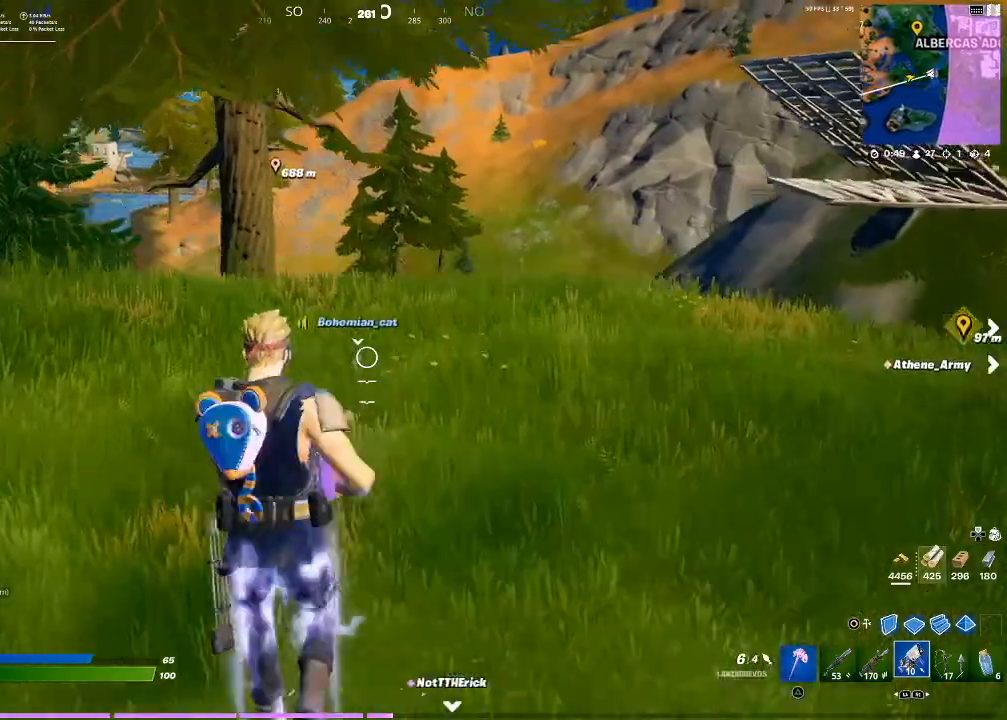
{"buttons": [], "left_stick": "up", "right_stick": "center", "events": [[33, "right_stick", "down"], [200, "right_stick", "center"]]}
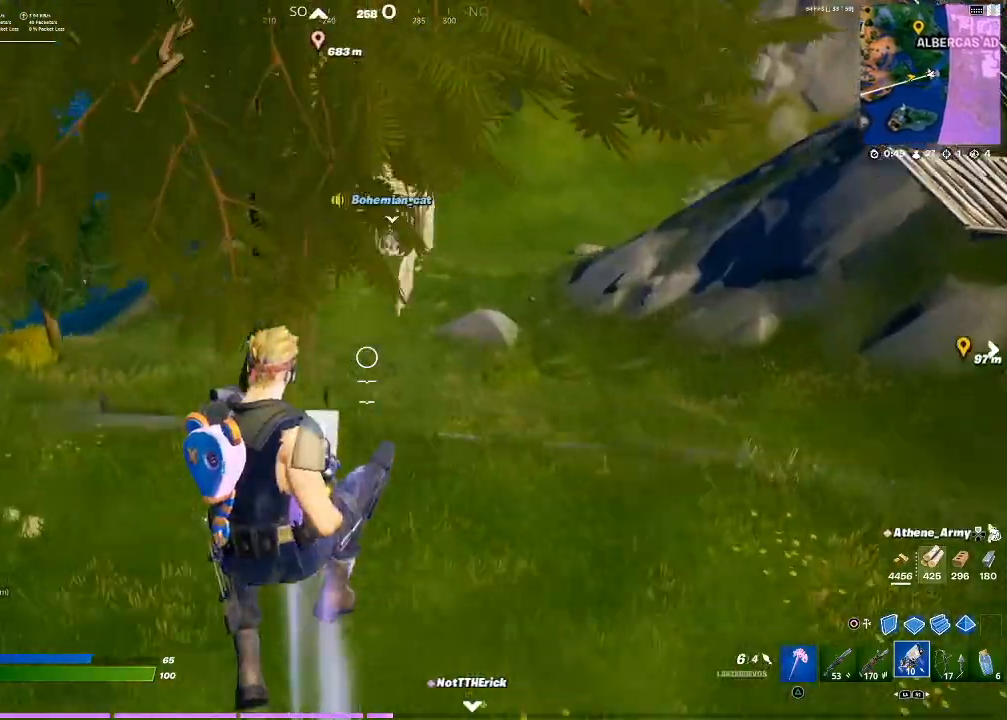
{"buttons": [], "left_stick": "right", "right_stick": "center", "events": [[234, "left_stick", "up-right"], [501, "left_stick", "right"]]}
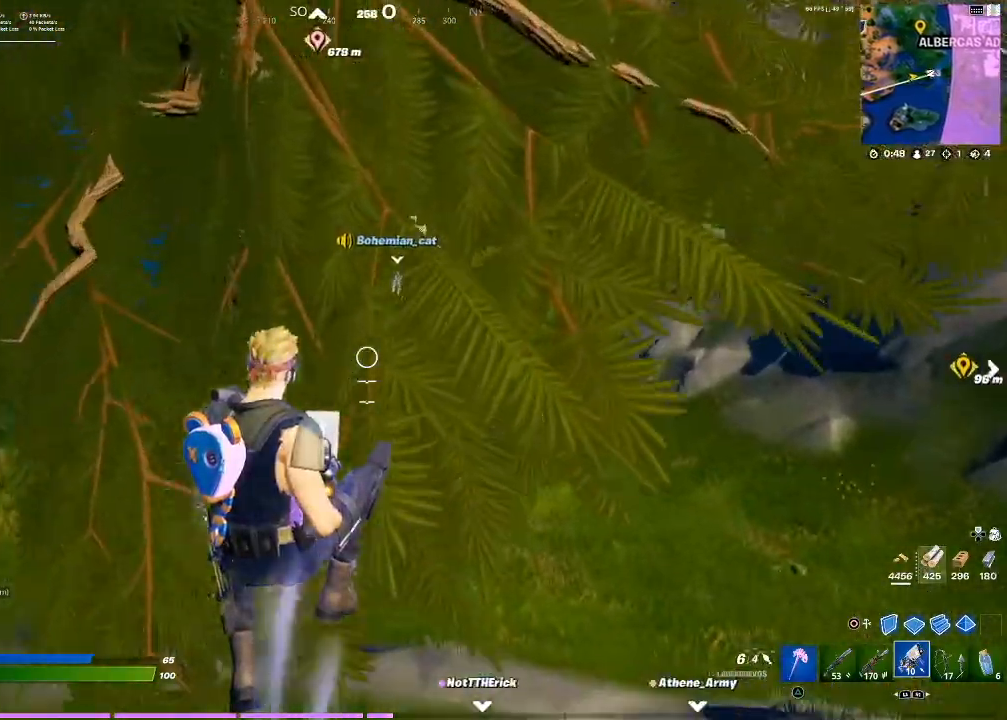
{"buttons": [], "left_stick": "up", "right_stick": "center", "events": [[167, "left_stick", "up-right"], [500, "left_stick", "up"]]}
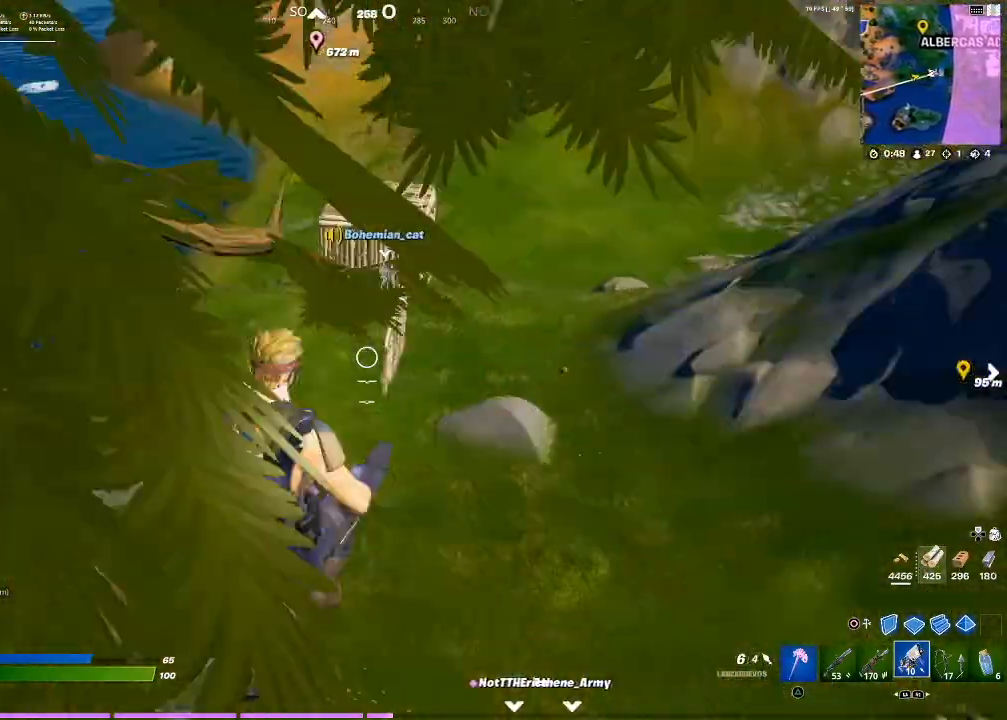
{"buttons": [], "left_stick": "up", "right_stick": "center", "events": [[167, "left_stick", "up-left"], [334, "right_stick", "left"], [501, "left_stick", "up"], [501, "right_stick", "center"]]}
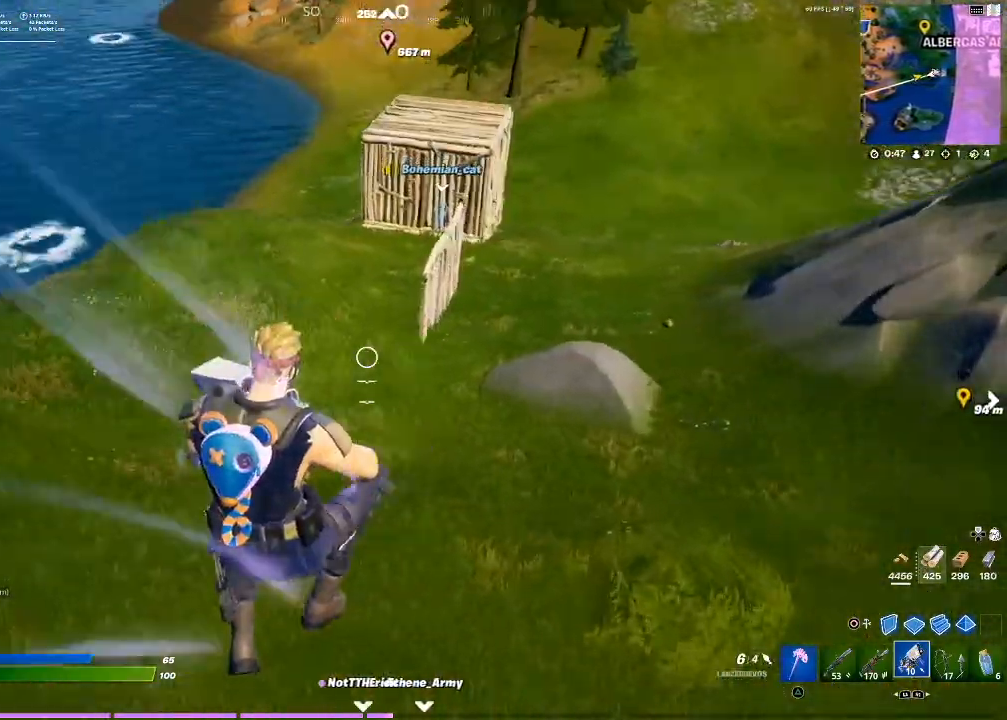
{"buttons": [], "left_stick": "up", "right_stick": "center", "events": []}
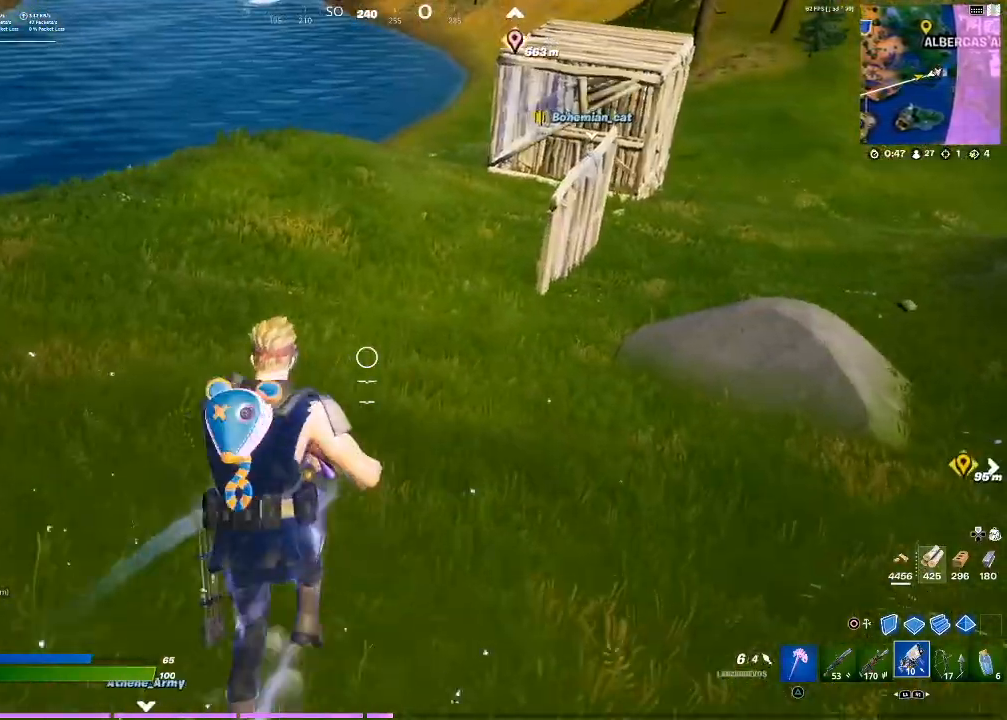
{"buttons": [], "left_stick": "up", "right_stick": "right", "events": [[501, "right_stick", "right"]]}
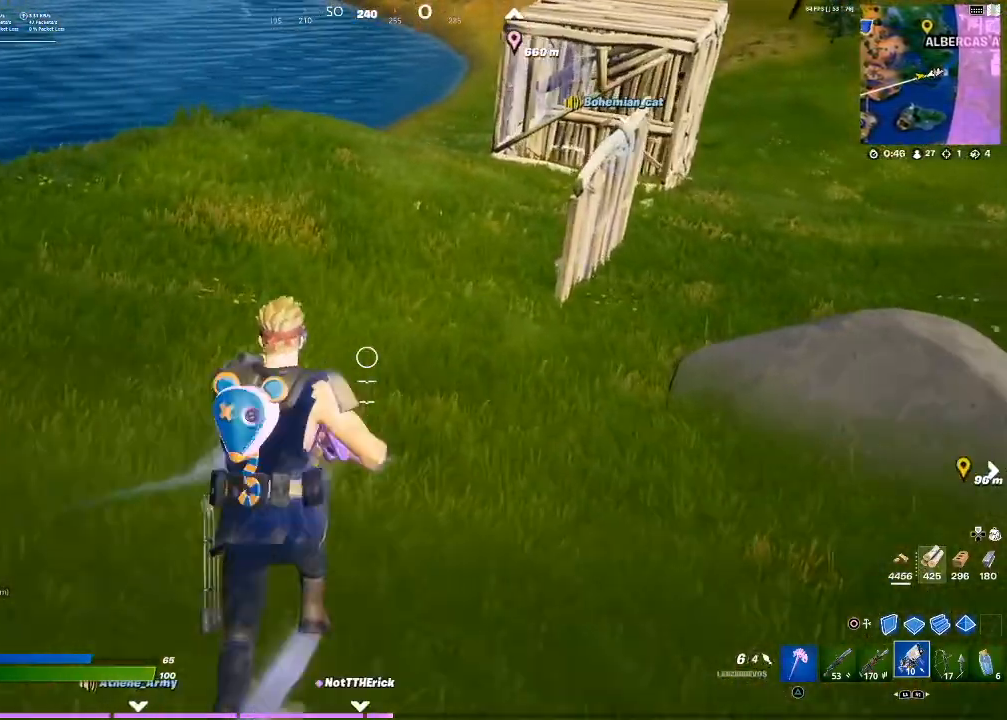
{"buttons": [], "left_stick": "up", "right_stick": "center", "events": [[200, "right_stick", "center"]]}
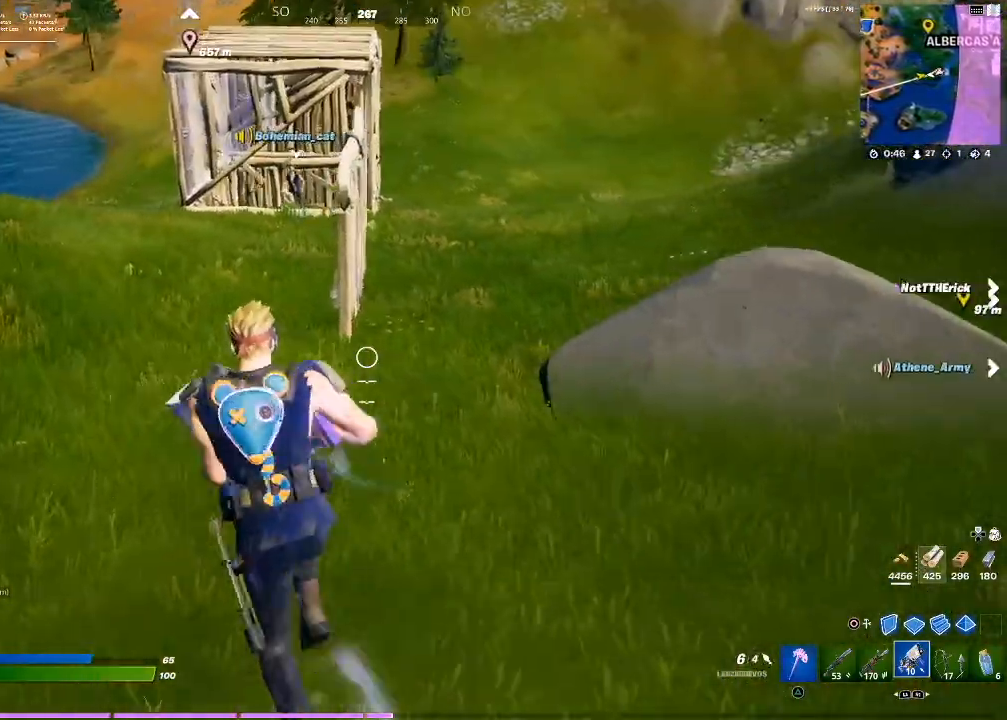
{"buttons": [], "left_stick": "up", "right_stick": "center", "events": [[267, "right_stick", "up-left"], [367, "right_stick", "center"]]}
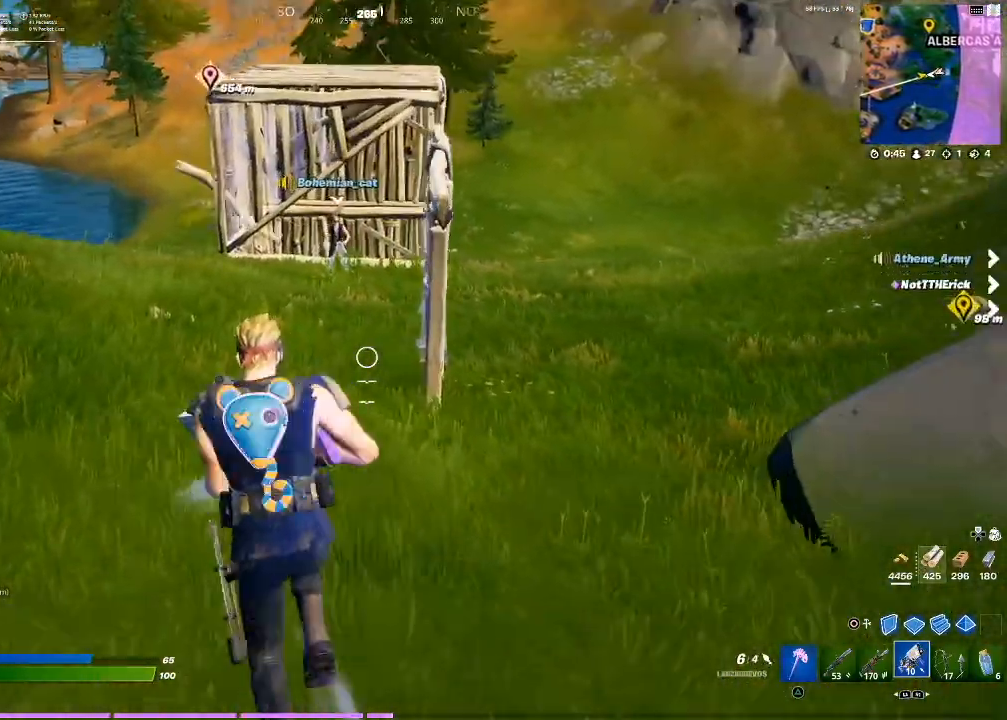
{"buttons": [], "left_stick": "up", "right_stick": "center", "events": []}
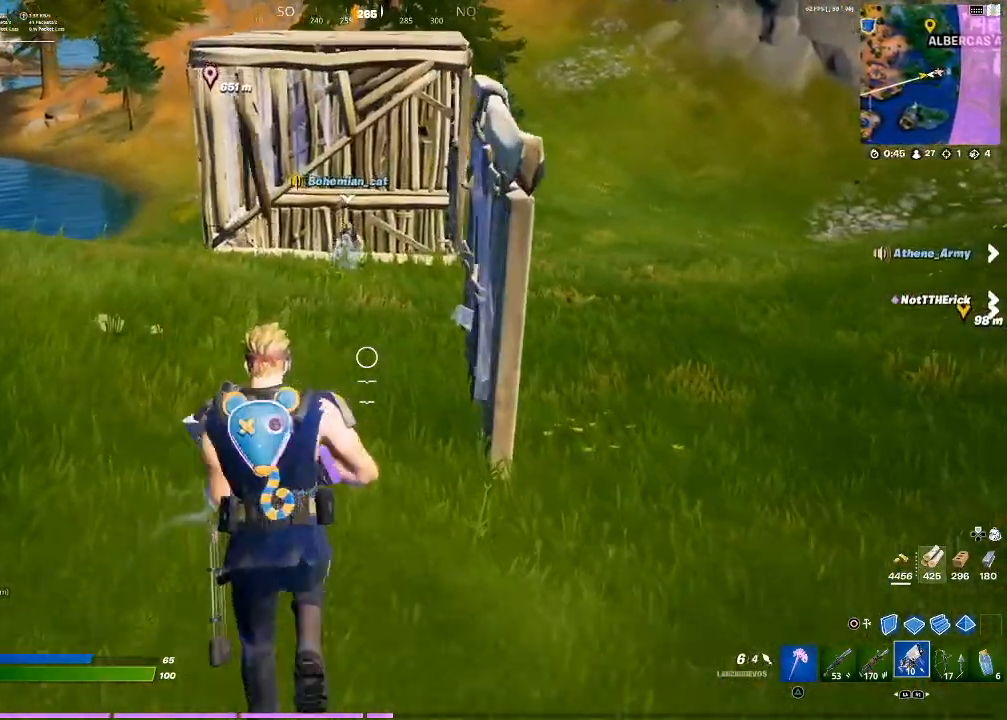
{"buttons": ["L1"], "left_stick": "up", "right_stick": "left", "events": [[67, "right_stick", "left"], [234, "right_stick", "center"], [301, "L1", "down"], [501, "right_stick", "left"]]}
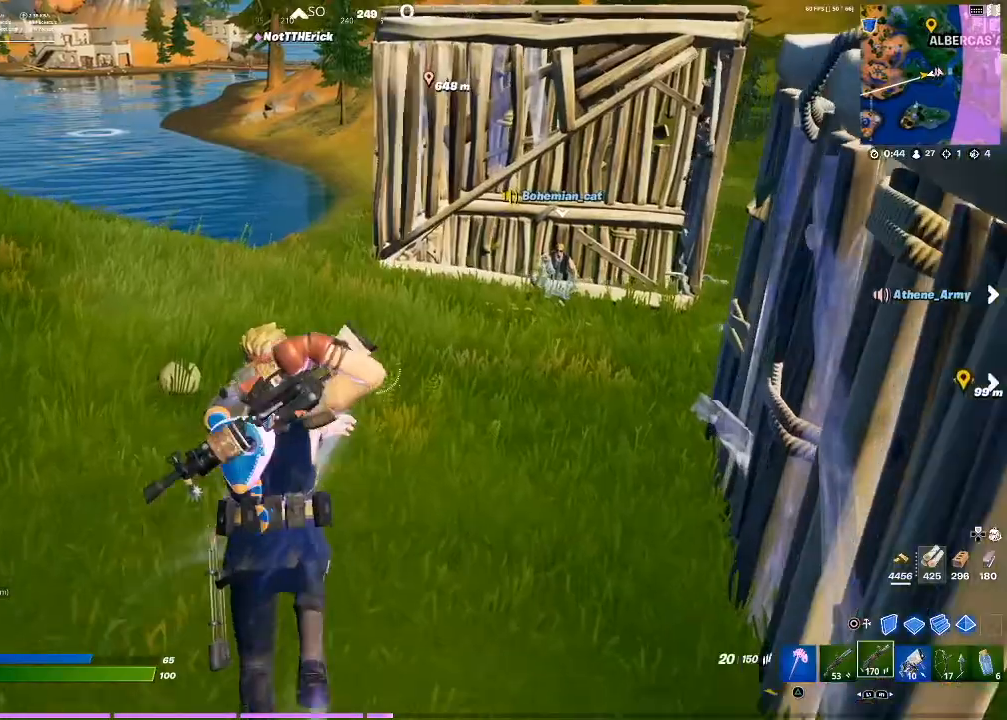
{"buttons": ["SQUARE"], "left_stick": "up", "right_stick": "center", "events": [[133, "L1", "up"], [167, "right_stick", "center"], [267, "SQUARE", "down"], [400, "SQUARE", "up"], [467, "SQUARE", "down"]]}
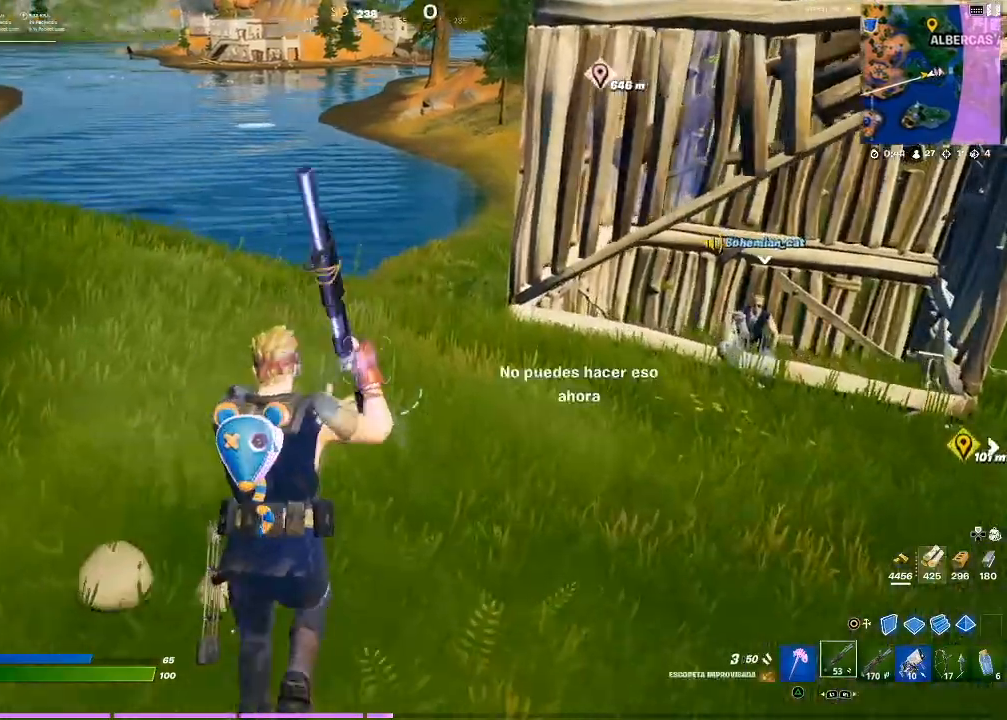
{"buttons": ["R1"], "left_stick": "up", "right_stick": "center", "events": [[34, "SQUARE", "up"], [367, "right_stick", "left"], [467, "R1", "down"], [501, "right_stick", "center"]]}
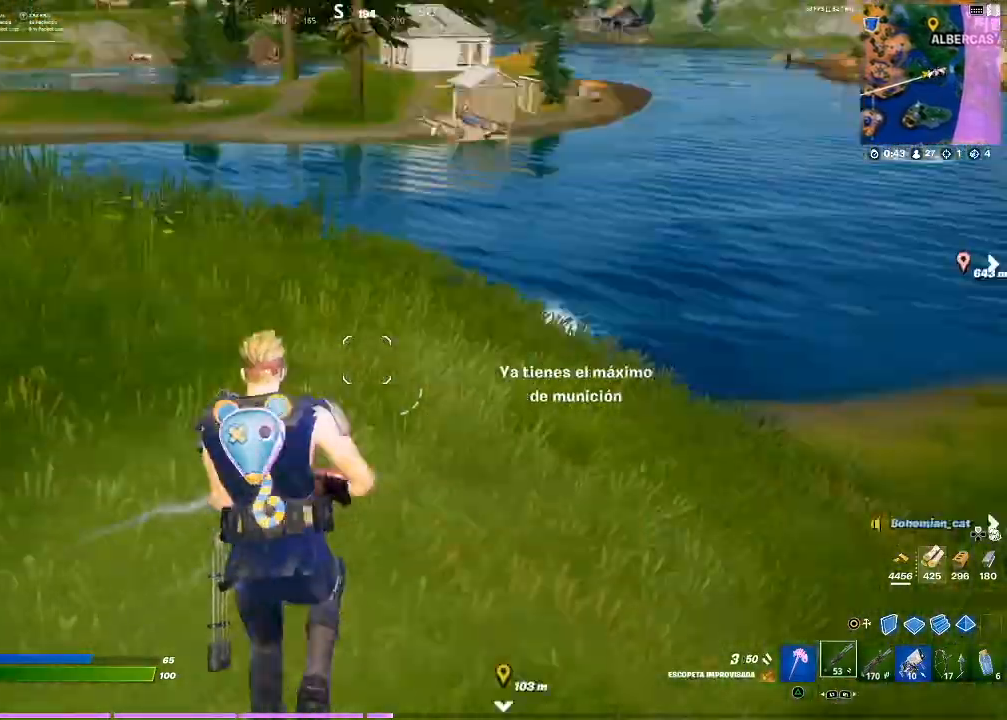
{"buttons": [], "left_stick": "up", "right_stick": "center", "events": [[66, "R1", "up"], [233, "SQUARE", "down"], [267, "SQUARE", "up"], [300, "SQUARE", "down"], [500, "SQUARE", "up"]]}